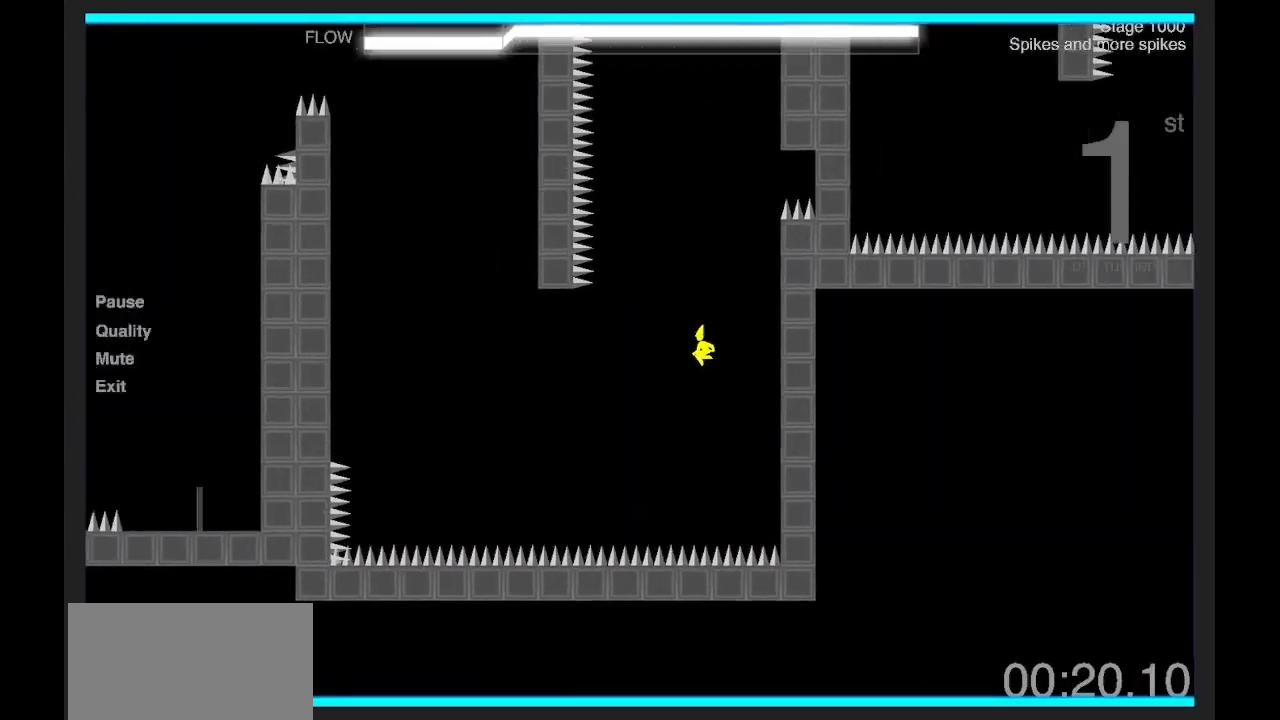
Gameplay with keyboard; each line is a JSON object with the keys held at the frame after it. "events" lists presses ("down") and releases ("up") of "a", "d", "e", "q", "s", "shift" and "z" between this image and that frame as [ms after this image, input, new state], when the widget could be followed in between. No other keys are recorded. Mouse input is not recorded.
{"keys": ["d", "shift", "z"], "events": [[67, "q", "down"], [67, "z", "down"], [300, "q", "up"]]}
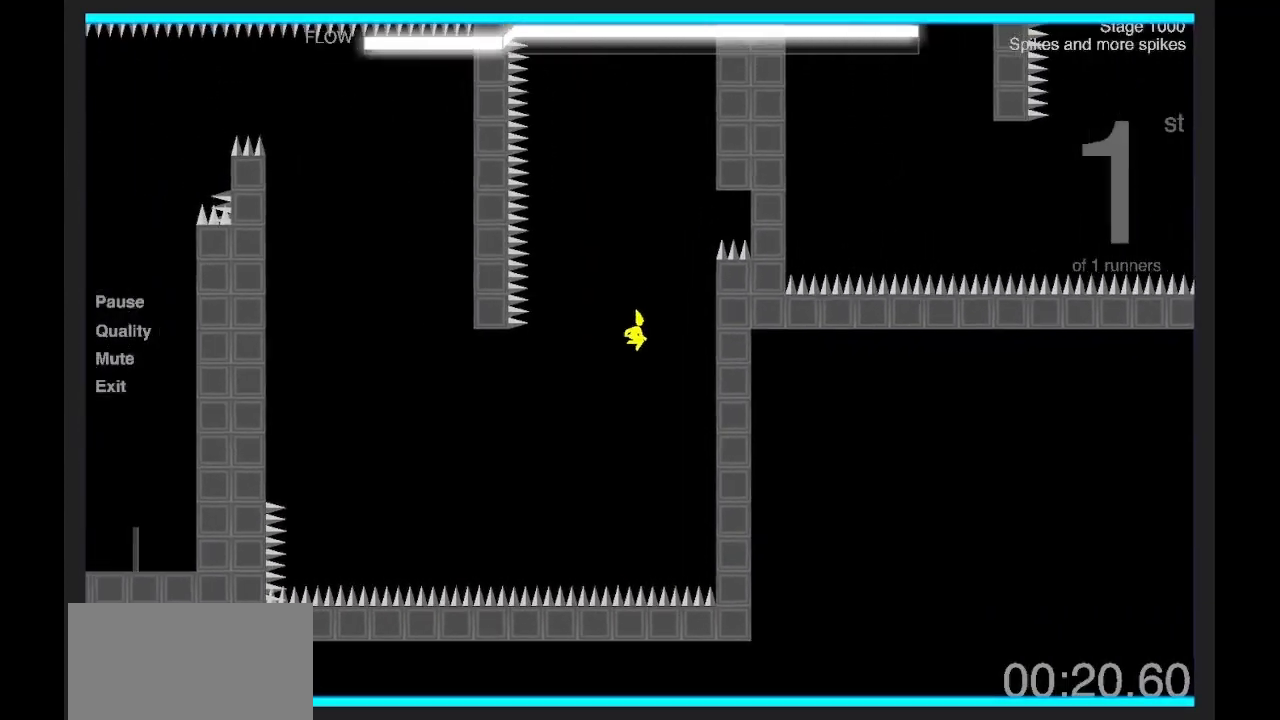
{"keys": ["d", "shift", "z"], "events": [[200, "z", "up"], [266, "q", "down"], [300, "z", "down"], [500, "q", "up"]]}
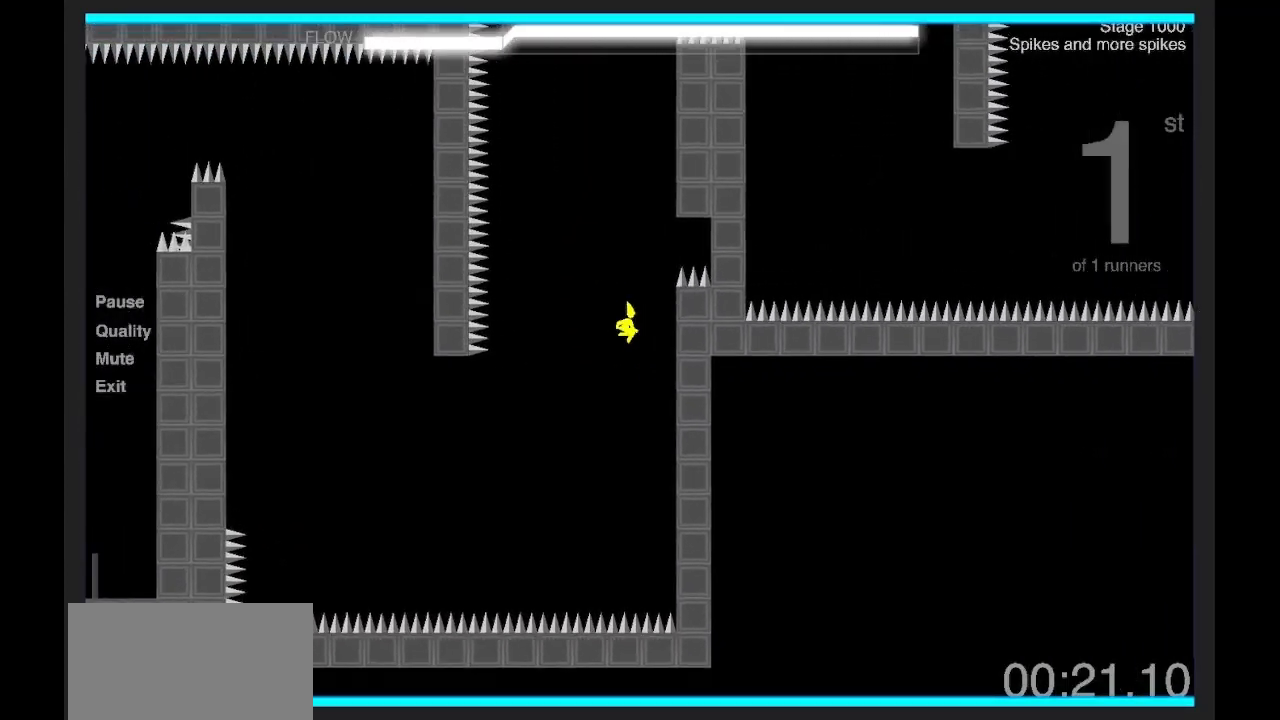
{"keys": ["d", "shift", "z"], "events": [[400, "z", "up"], [501, "z", "down"]]}
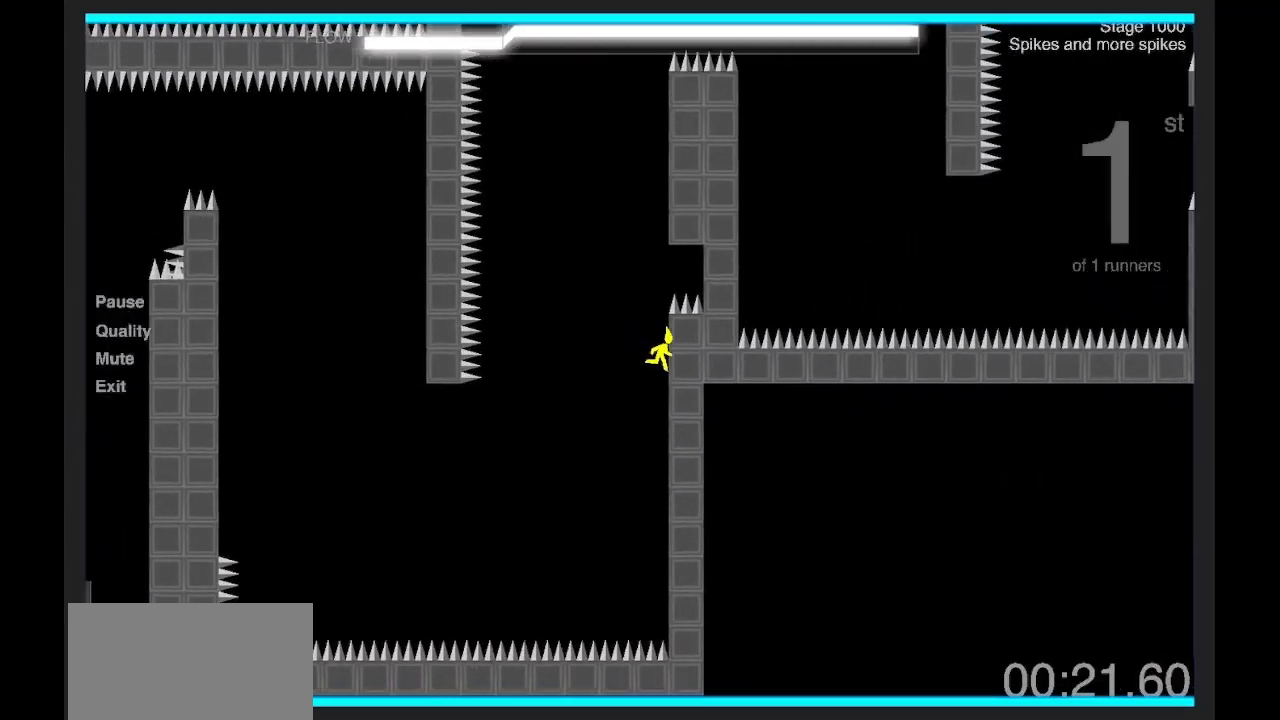
{"keys": ["d", "shift", "z"], "events": [[133, "d", "up"], [133, "q", "down"], [233, "z", "up"], [300, "d", "down"], [333, "q", "up"], [433, "z", "down"]]}
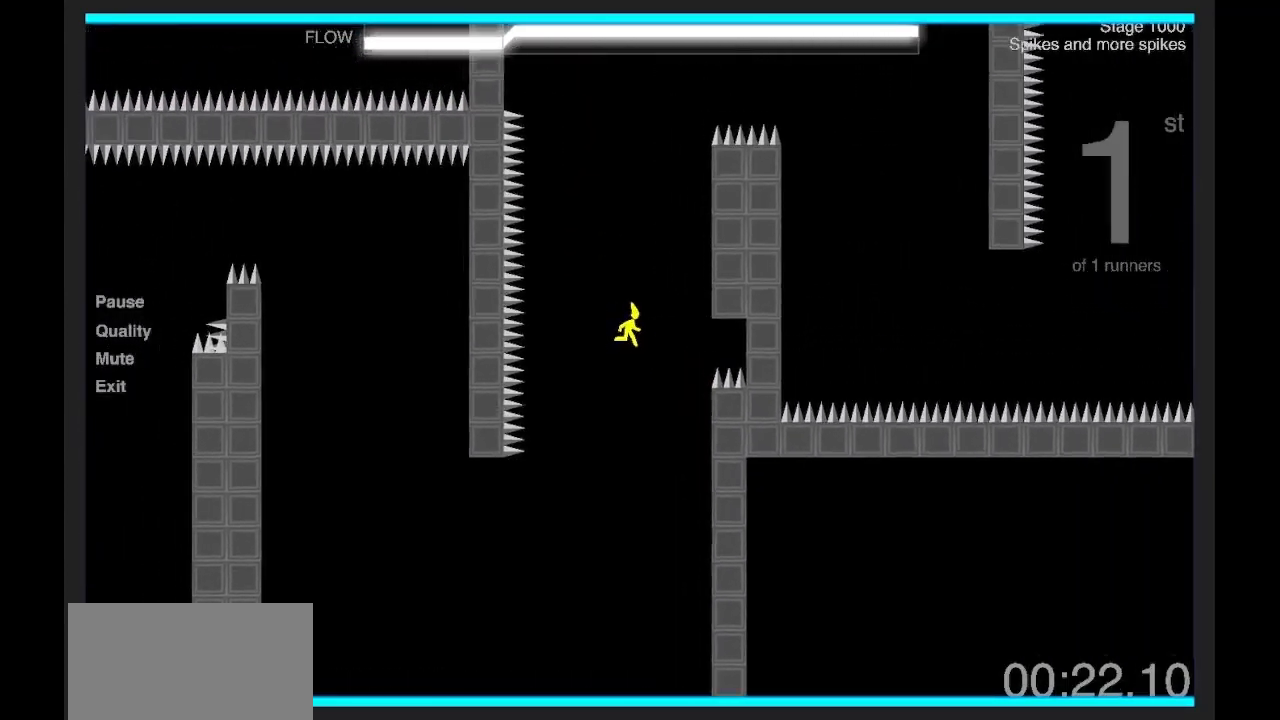
{"keys": ["d", "q", "shift", "z"], "events": [[300, "z", "up"], [334, "q", "down"], [400, "z", "down"]]}
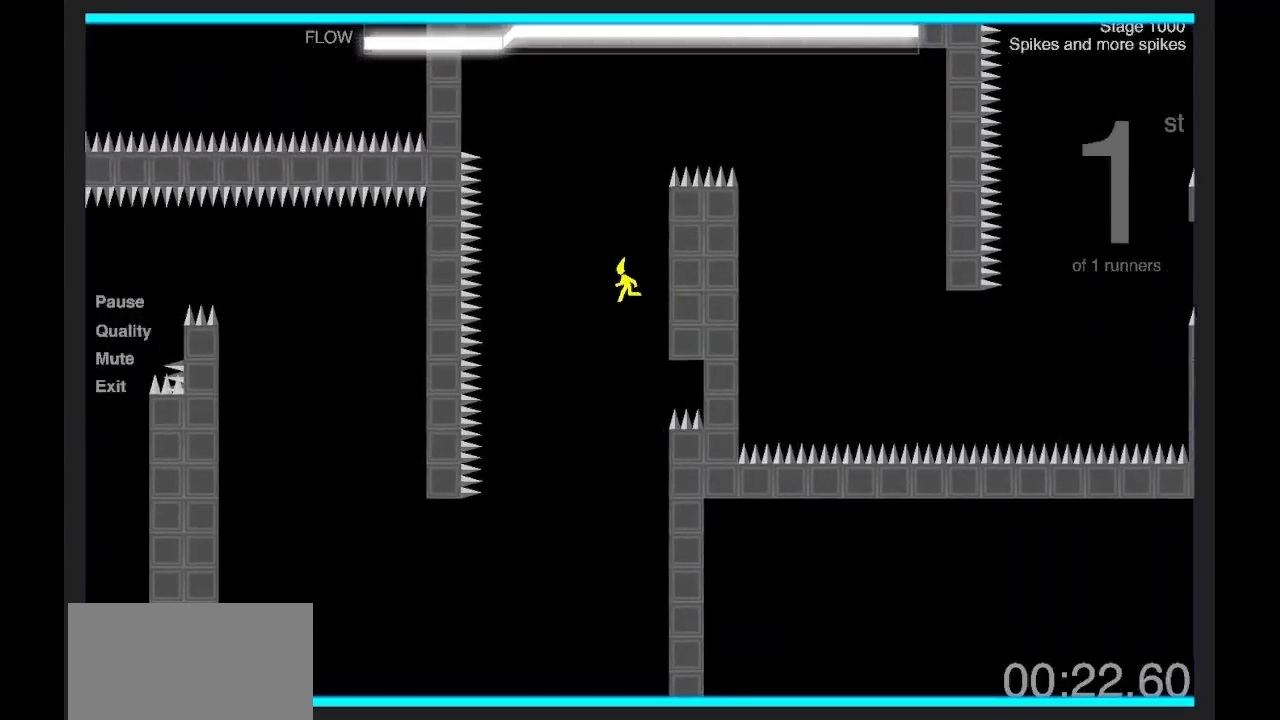
{"keys": ["d", "shift"], "events": [[33, "q", "up"], [433, "z", "up"]]}
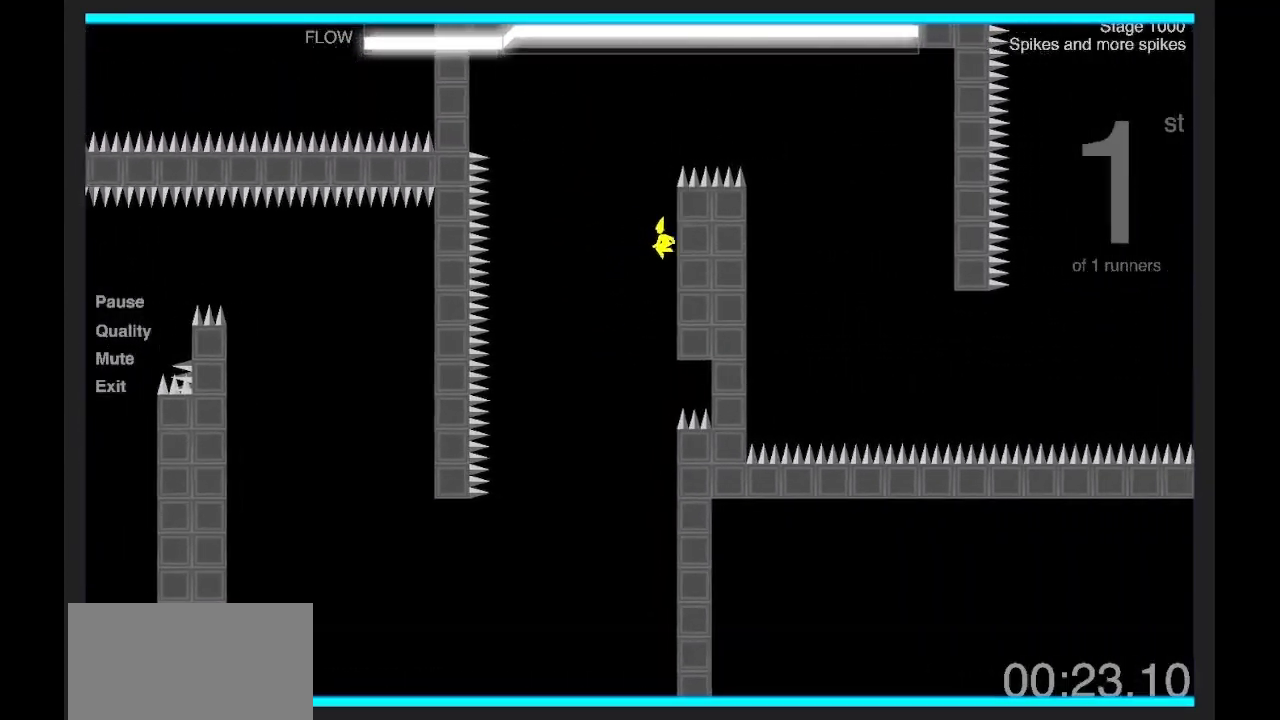
{"keys": ["d", "shift", "z"], "events": [[33, "z", "down"], [300, "shift", "up"], [334, "d", "up"], [334, "z", "up"], [434, "d", "down"], [467, "shift", "down"], [467, "z", "down"]]}
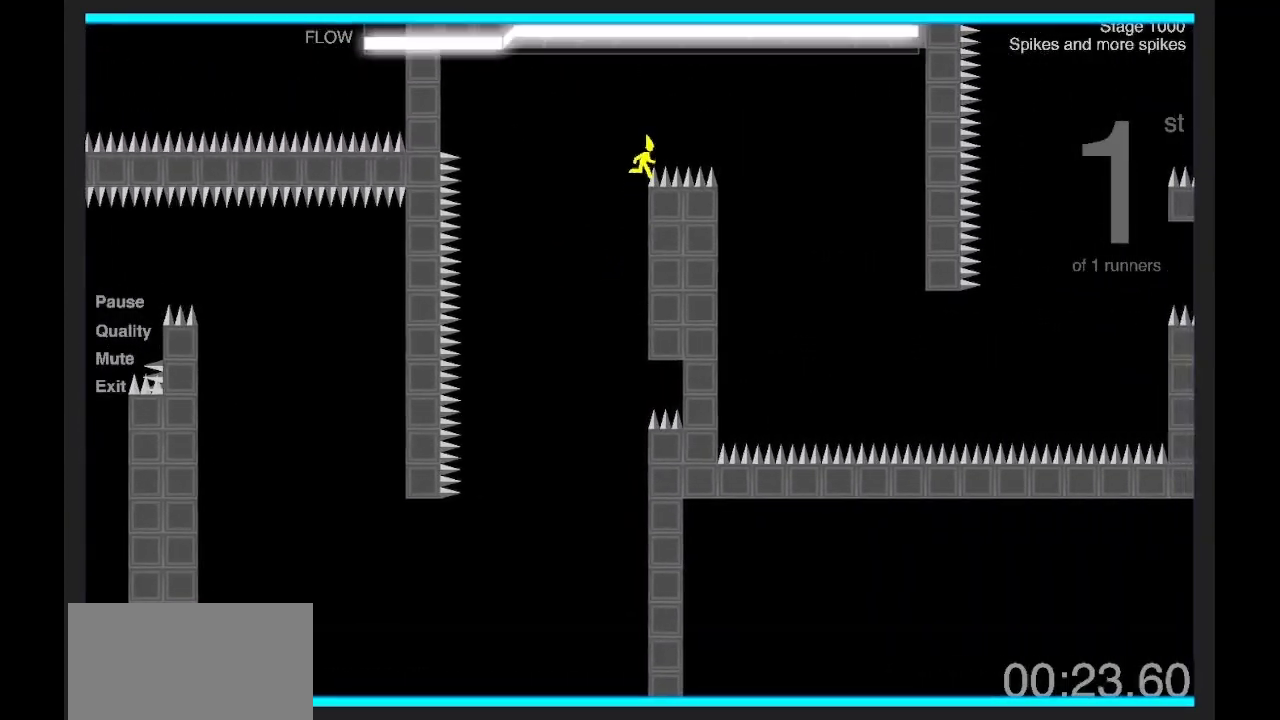
{"keys": ["d", "shift"], "events": [[300, "z", "up"]]}
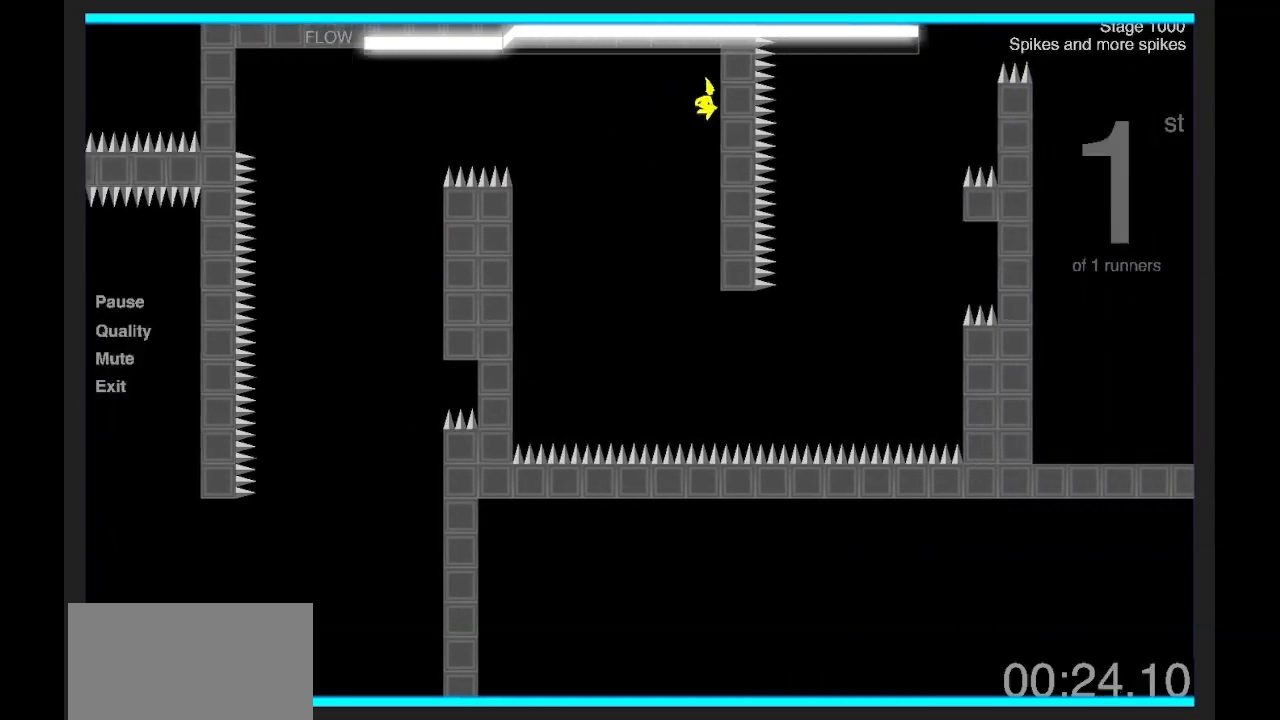
{"keys": ["q", "shift"], "events": [[267, "q", "down"], [334, "d", "up"]]}
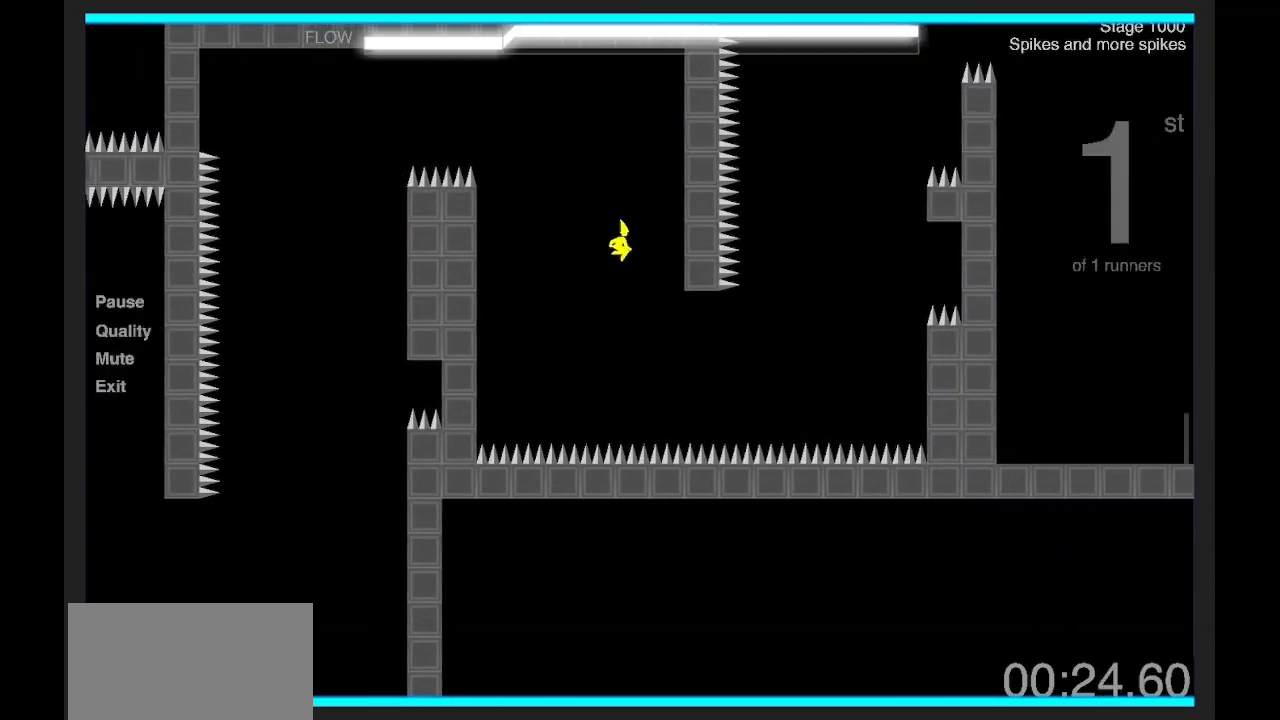
{"keys": ["d", "shift", "z"], "events": [[200, "d", "down"], [233, "z", "down"], [266, "q", "up"]]}
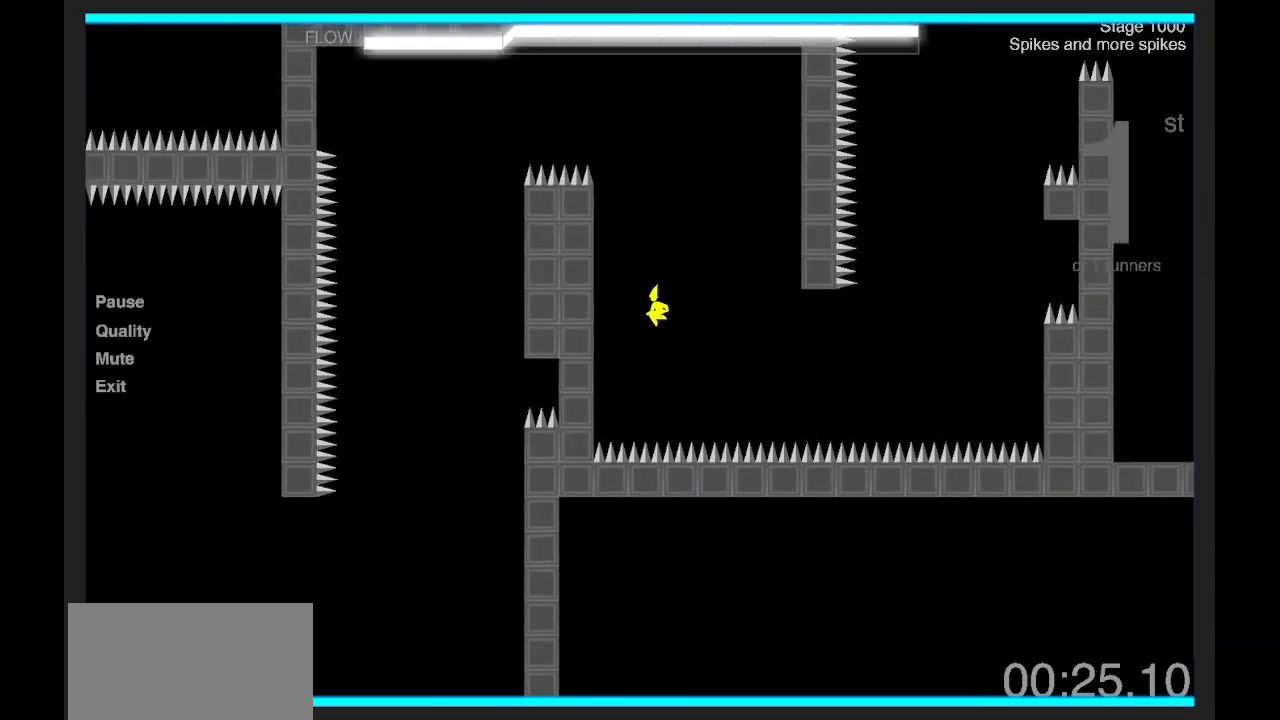
{"keys": ["d", "shift", "z"], "events": [[434, "z", "up"], [467, "z", "down"]]}
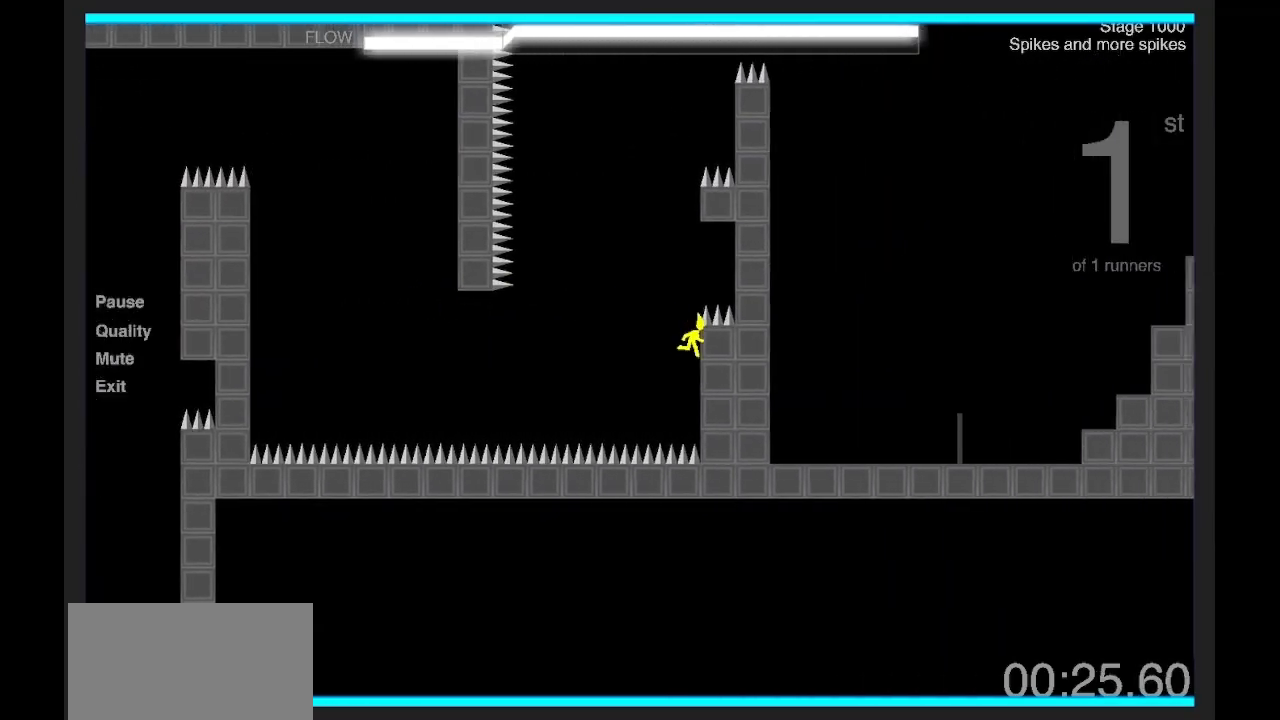
{"keys": ["d", "shift", "z"]}
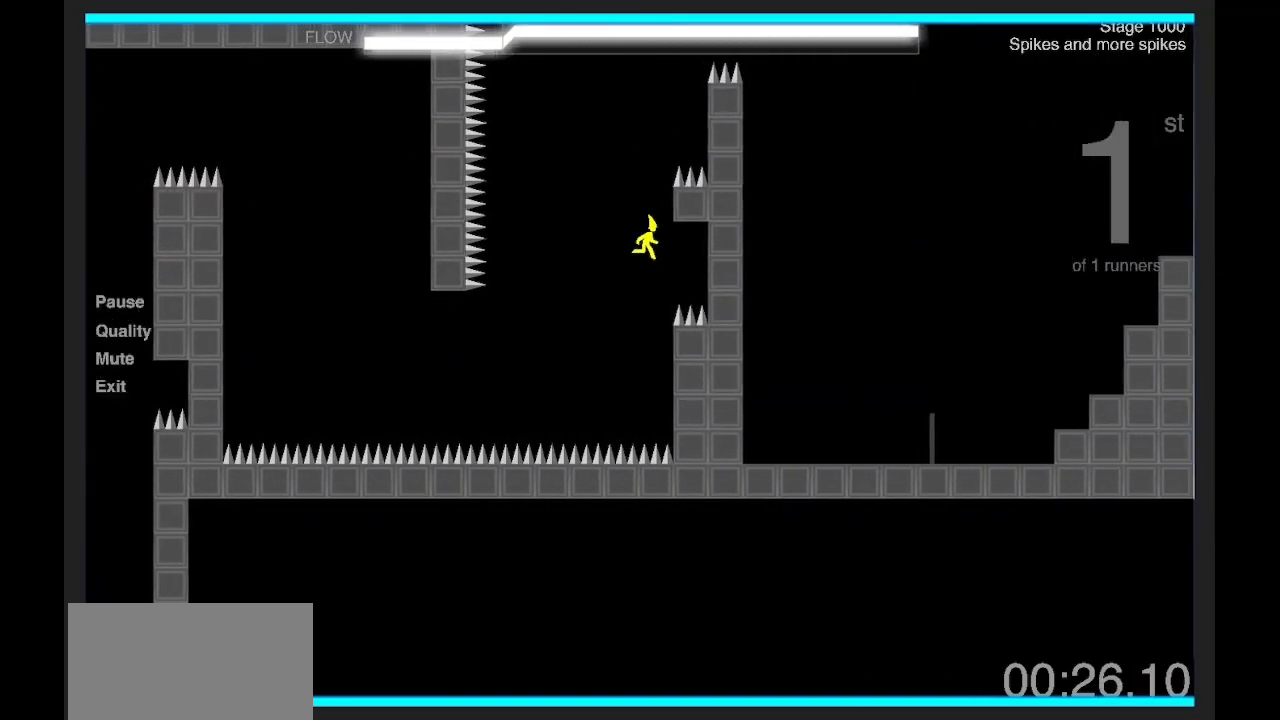
{"keys": ["d", "q", "shift", "z"], "events": [[300, "z", "up"], [400, "z", "down"], [467, "q", "down"]]}
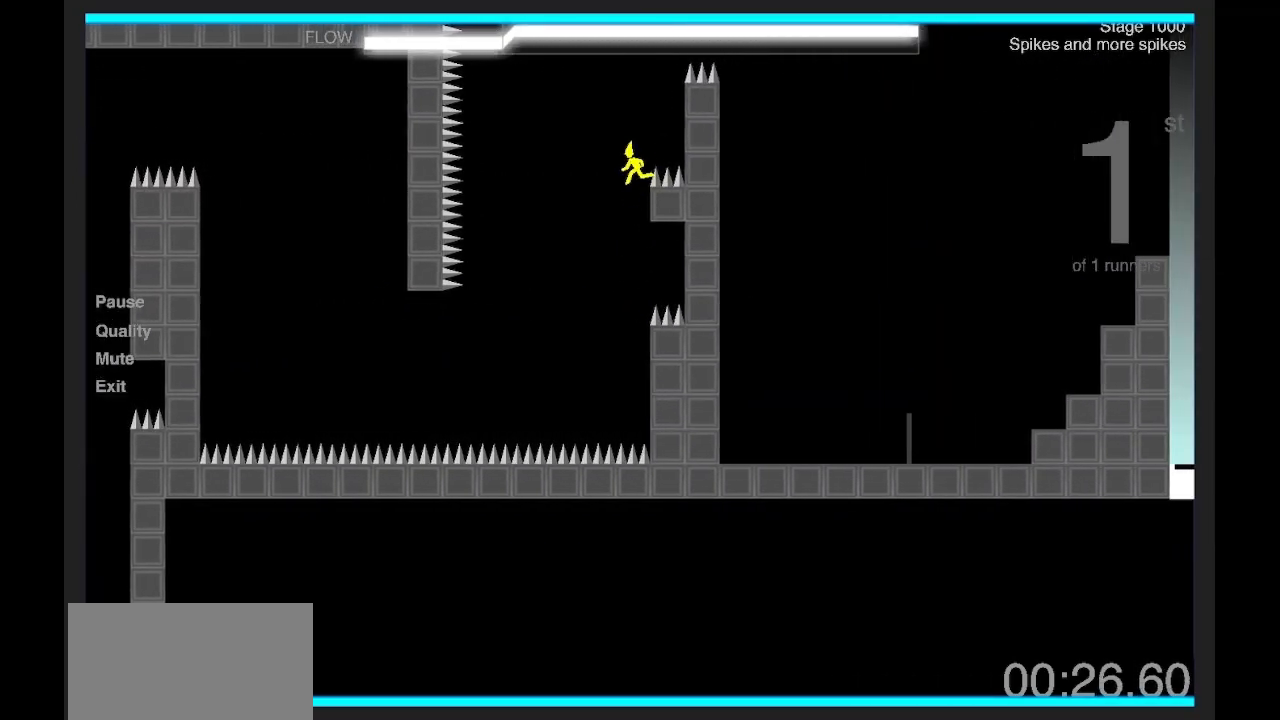
{"keys": ["d", "shift", "z"], "events": [[33, "d", "up"], [33, "z", "up"], [133, "d", "down"], [166, "q", "up"], [300, "z", "down"]]}
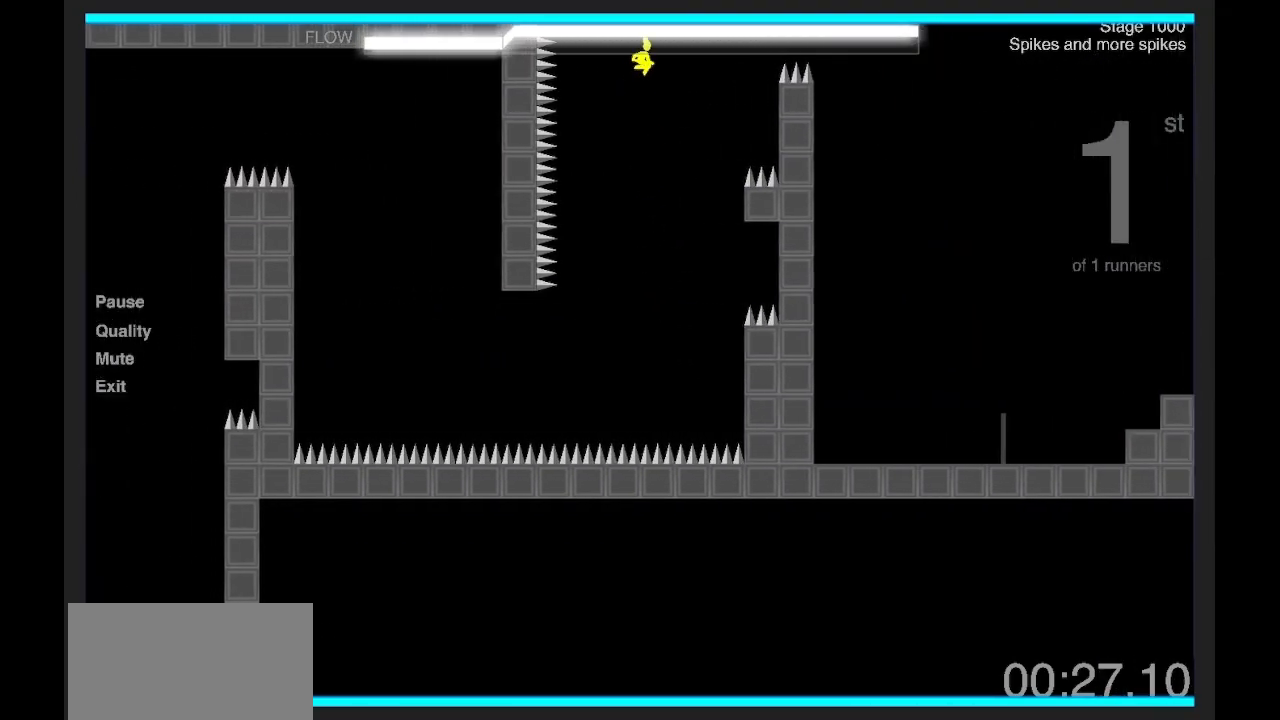
{"keys": ["d", "shift", "z"], "events": []}
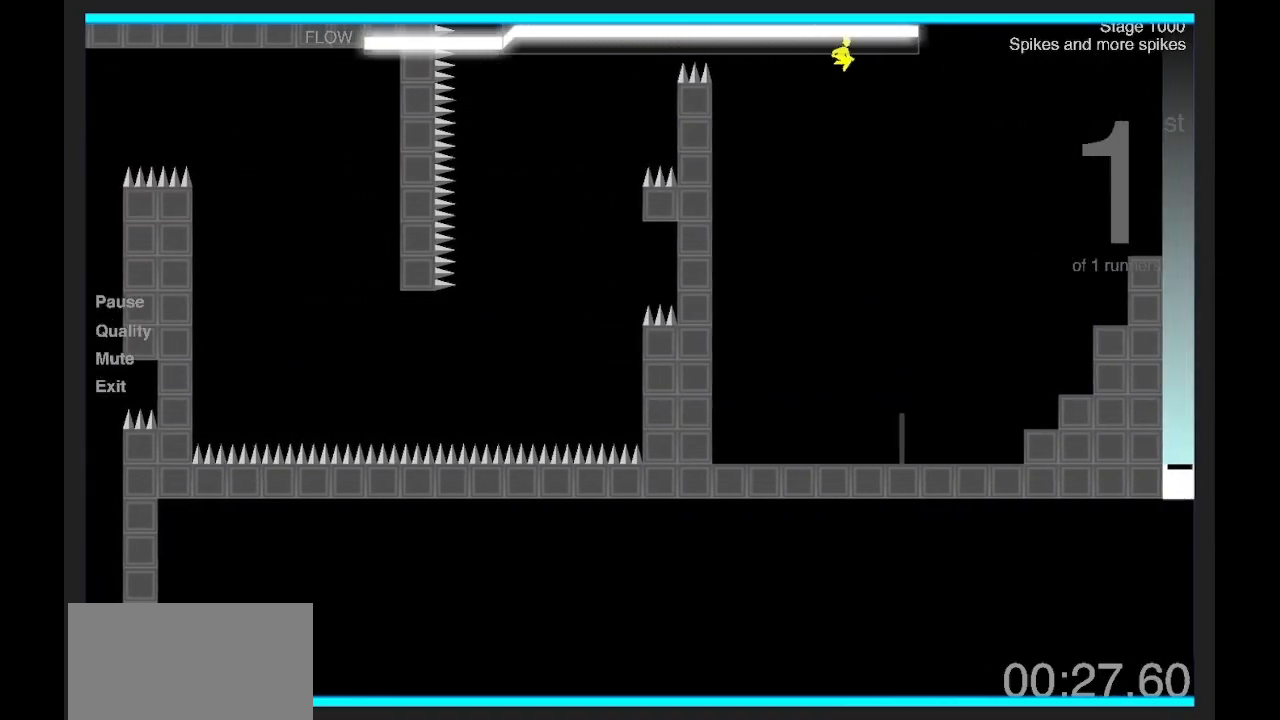
{"keys": ["d", "shift", "z"], "events": []}